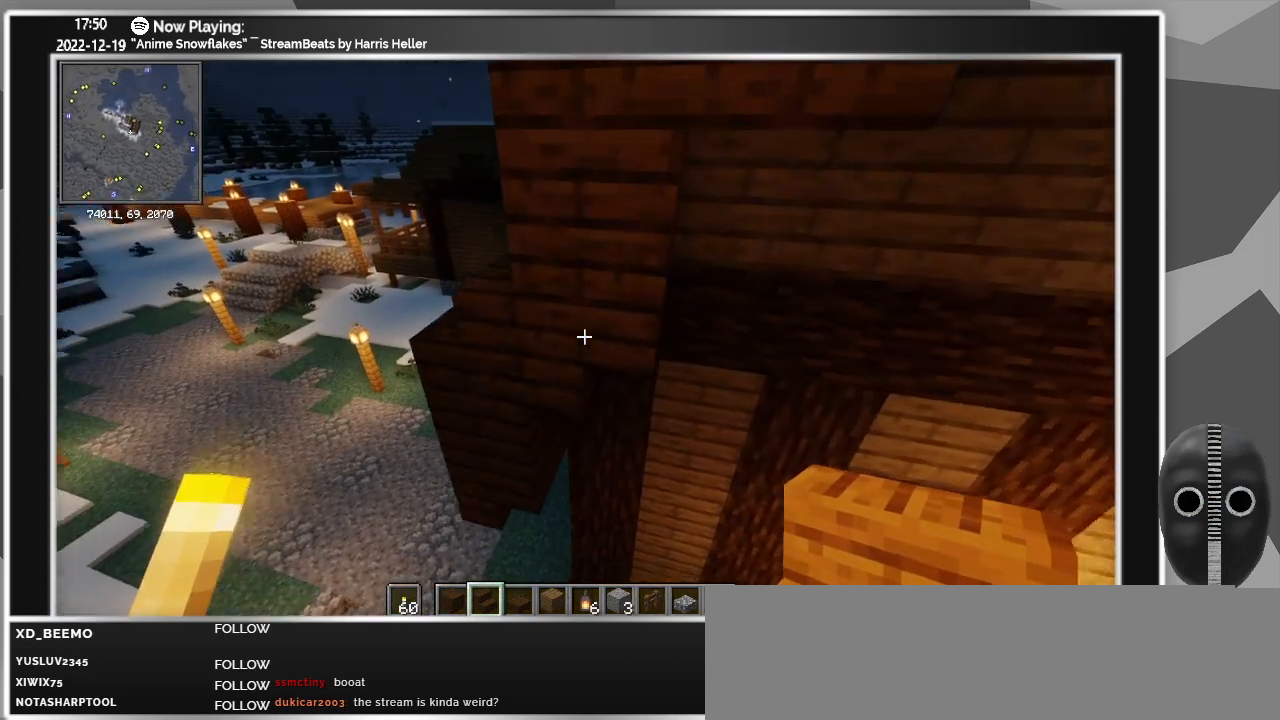
Gameplay with keyboard and mouse; each line is a JSON object with the keys and mouse buttons held at the frame after it. "events" lists presses ("down") and releases ("up") of "0", "1", "2", "3", "4", "5", "6", "7", "8", "9", "a", "alt_l", "alt_r", "b", "backspace", "c", "caps_lock", "ctrl_l", "ctrl_r", "d", "down", "e", "escape", "f", "f1", "f10", "f11", "f12", "f2", "f3", "f4", "f5", "f6", "f7", "f8", "f9", "g", "h", "i", "j", "k", "l", "left", "m", "minus", "n", "o", "p", "q", "r", "right", "s", "shift_l", "shift_r", "space", "super", "t", "tab", "tilde", "u", "up", "v", "w", "x", "y", "z", "mouse_left" and "mouse_right" between this image and that frame as [ms after this image, input, new state], when the widget could be followed in between. "mouse_left", "mouse_right" = the "left", "right" buttons of the "mouse" list. No other keys are recorded. Fast repeated clicks can show as one long hold. Mouse movement is not recorded.
{"keys": ["ctrl_l"], "mouse": [], "events": [[233, "mouse_left", "down"], [333, "mouse_left", "up"], [483, "ctrl_l", "down"]]}
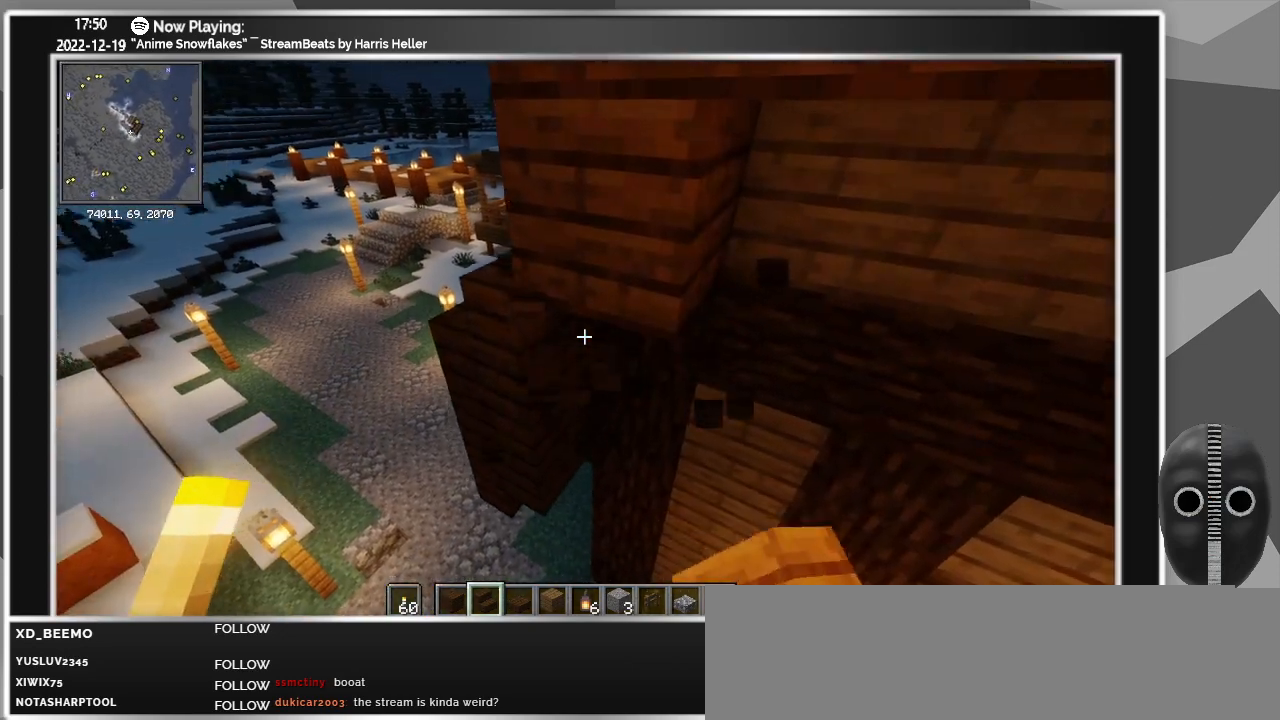
{"keys": [], "mouse": [], "events": [[166, "ctrl_l", "up"]]}
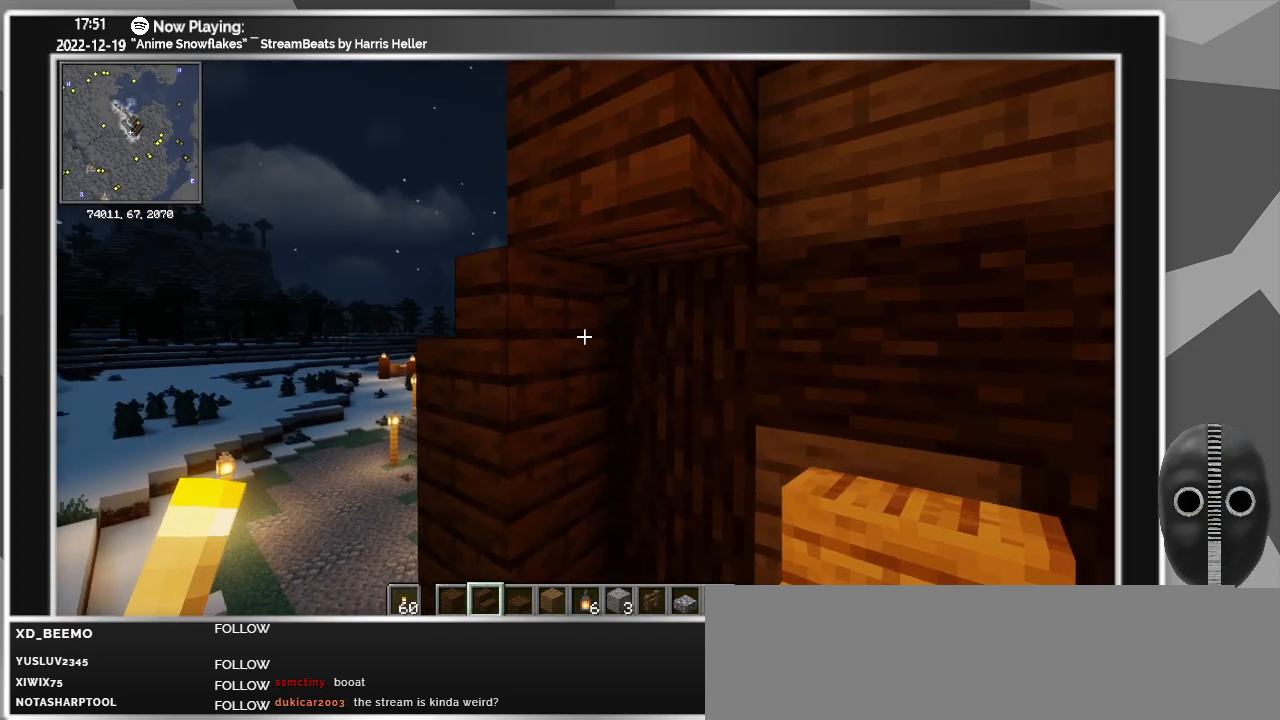
{"keys": [], "mouse": [], "events": []}
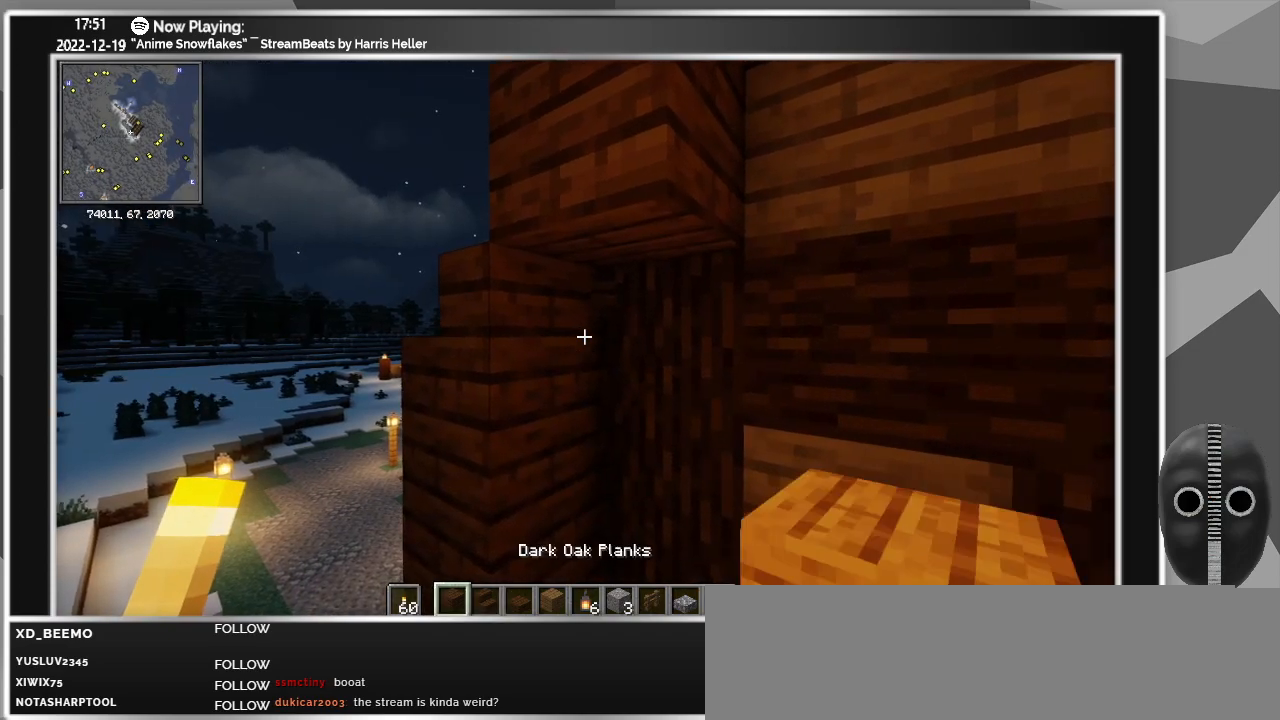
{"keys": ["a"], "mouse": [], "events": [[300, "mouse_right", "down"], [383, "mouse_right", "up"], [433, "a", "down"]]}
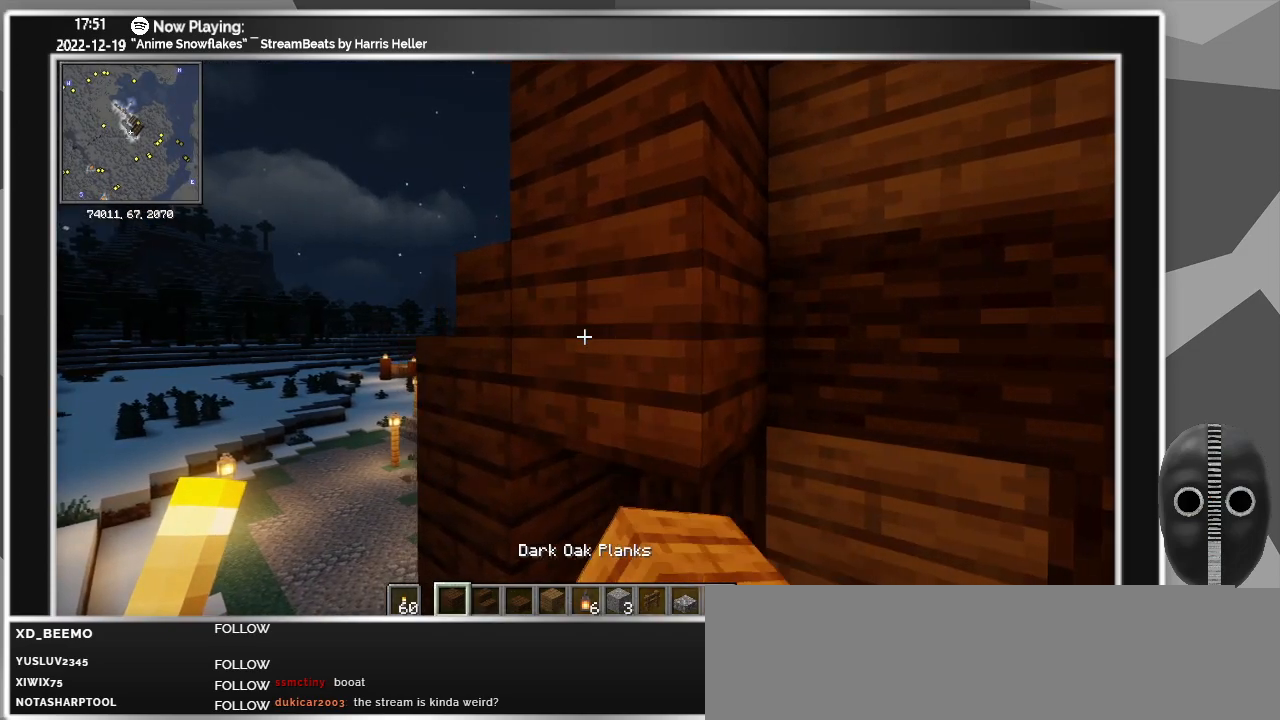
{"keys": ["d"], "mouse": [], "events": [[33, "a", "up"], [450, "d", "down"]]}
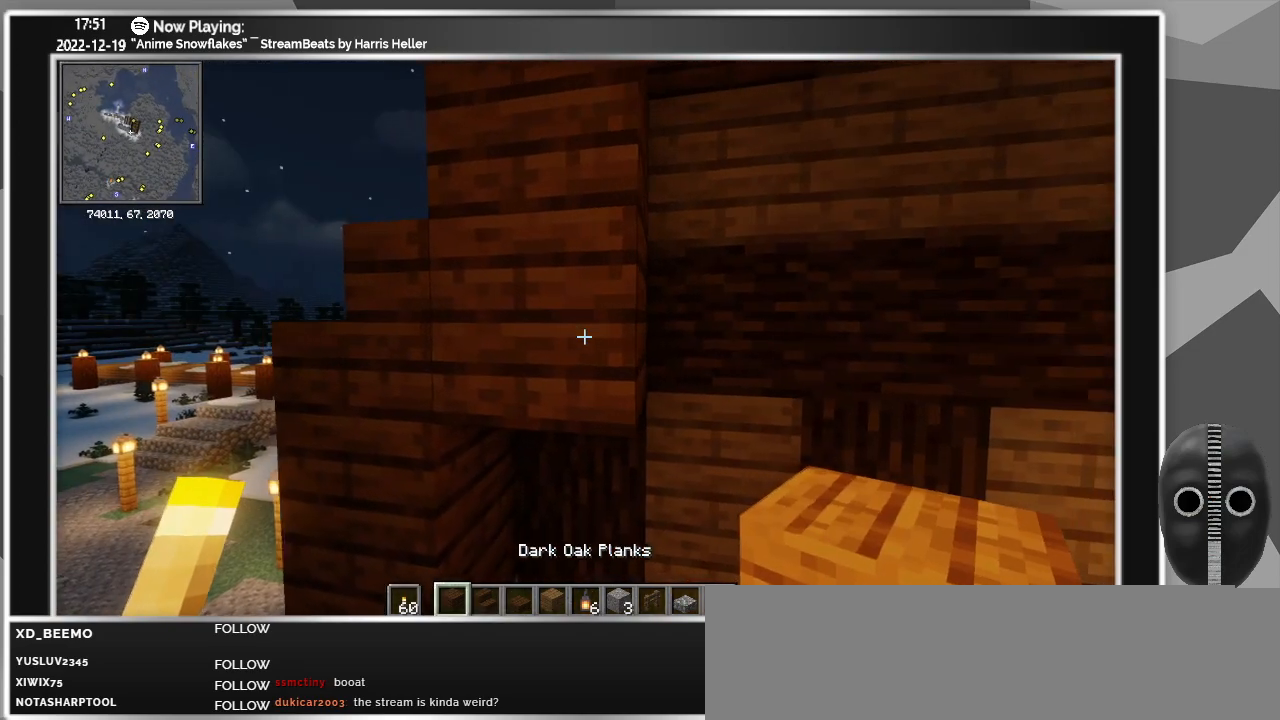
{"keys": [], "mouse": [], "events": [[233, "d", "up"]]}
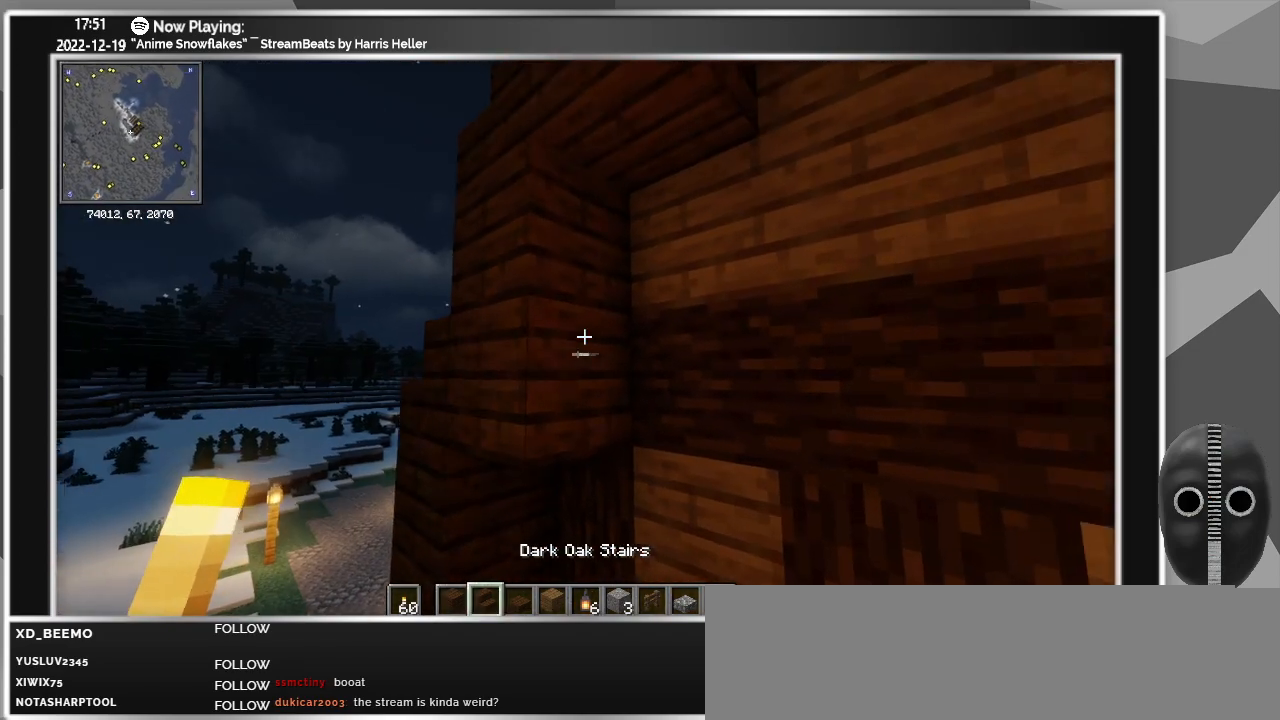
{"keys": [], "mouse": [], "events": [[250, "a", "down"], [333, "a", "up"]]}
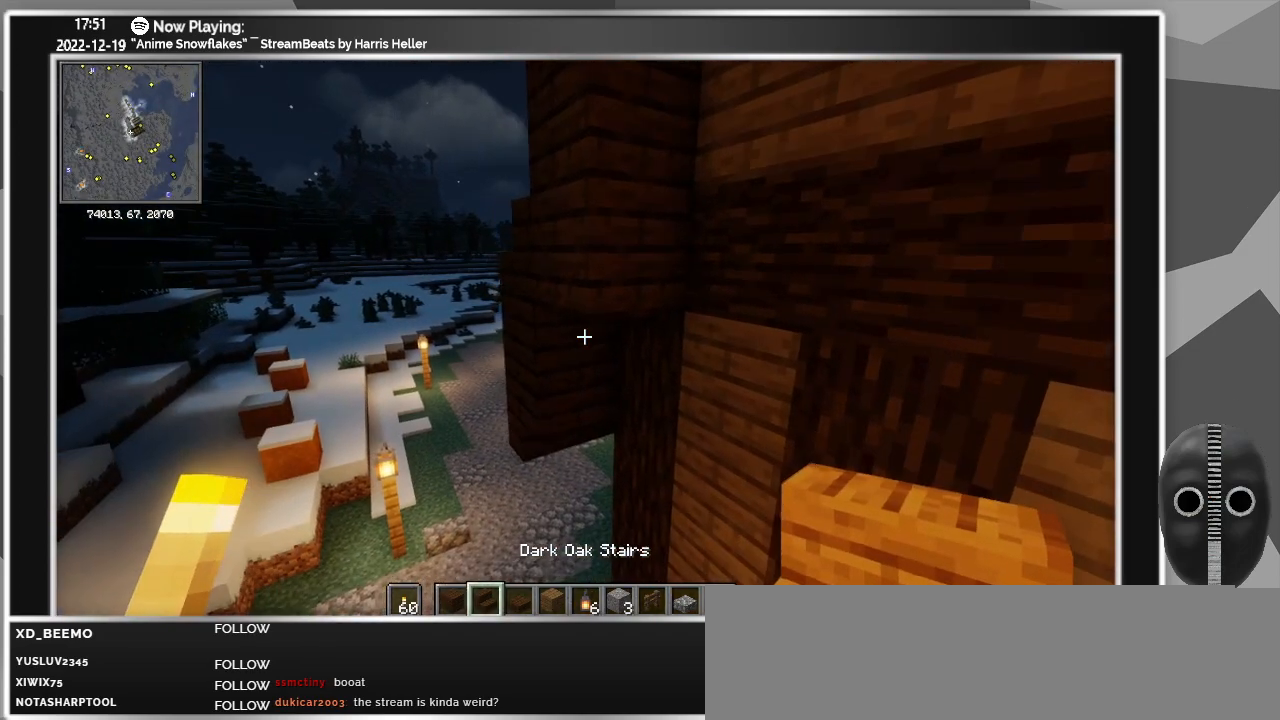
{"keys": ["a"], "mouse": [], "events": [[266, "mouse_right", "down"], [300, "mouse_right", "up"], [450, "a", "down"]]}
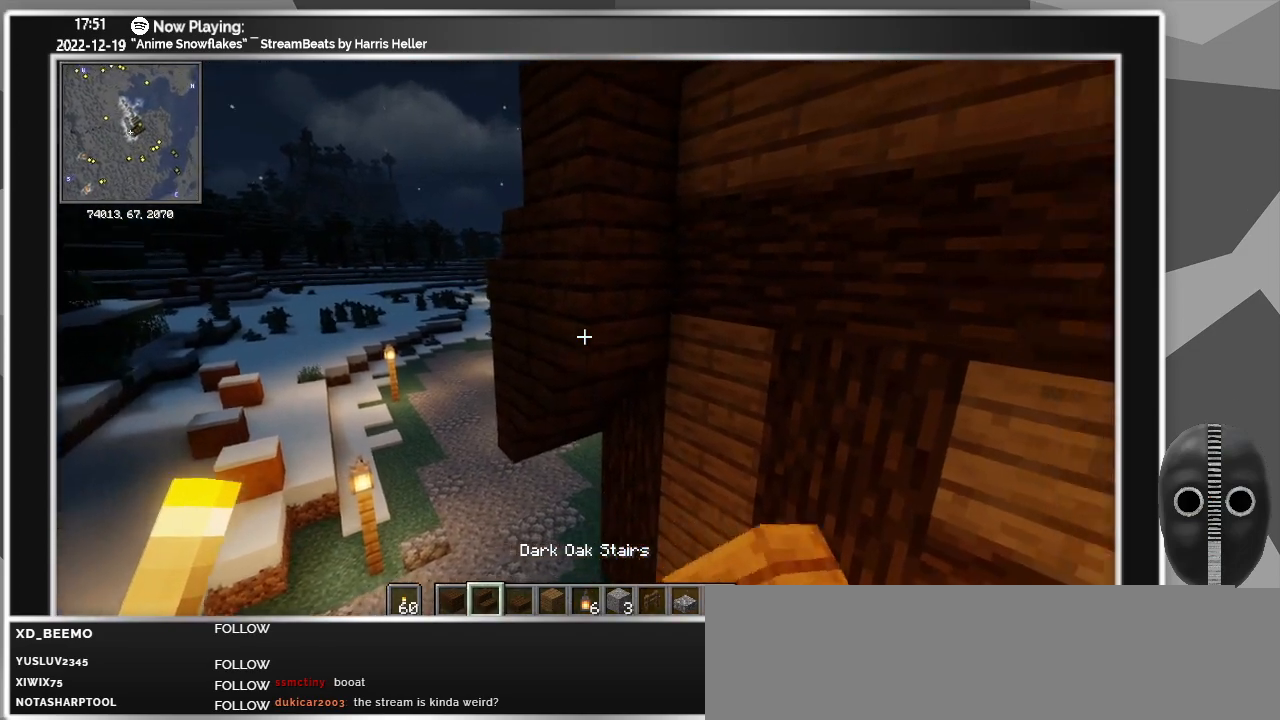
{"keys": ["a"], "mouse": [], "events": []}
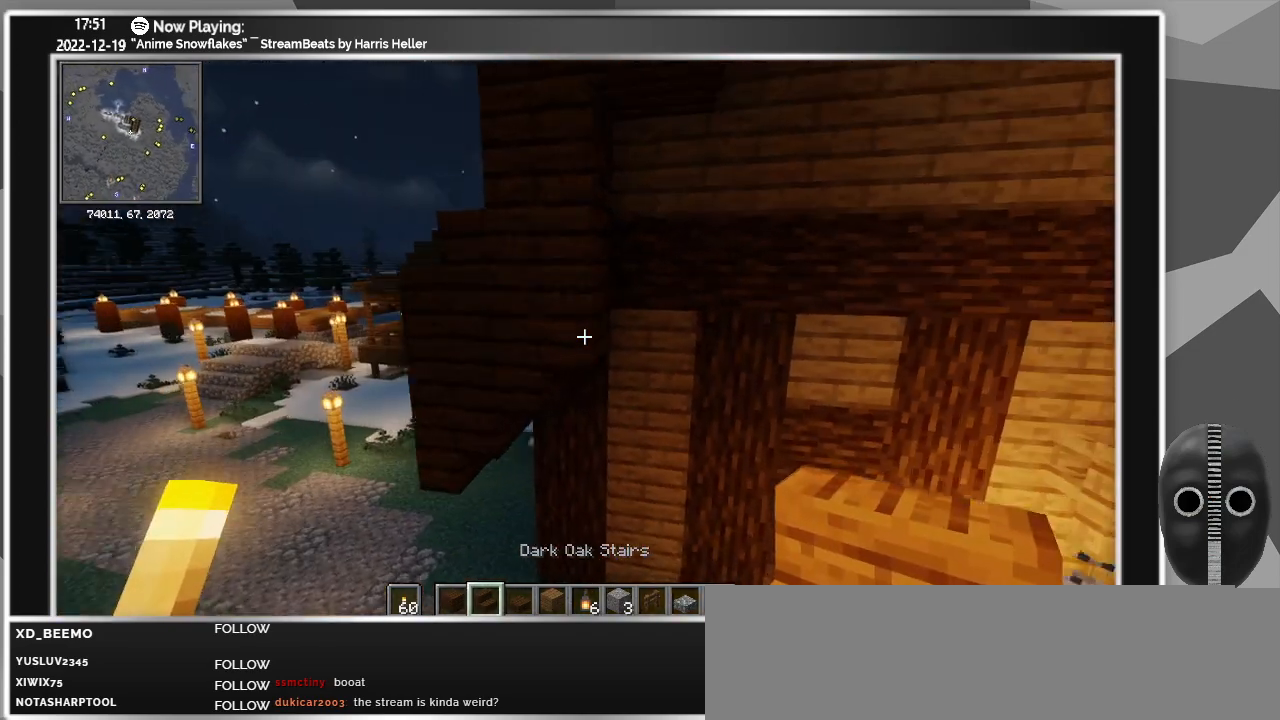
{"keys": [], "mouse": [], "events": [[50, "a", "up"], [200, "d", "down"], [333, "d", "up"]]}
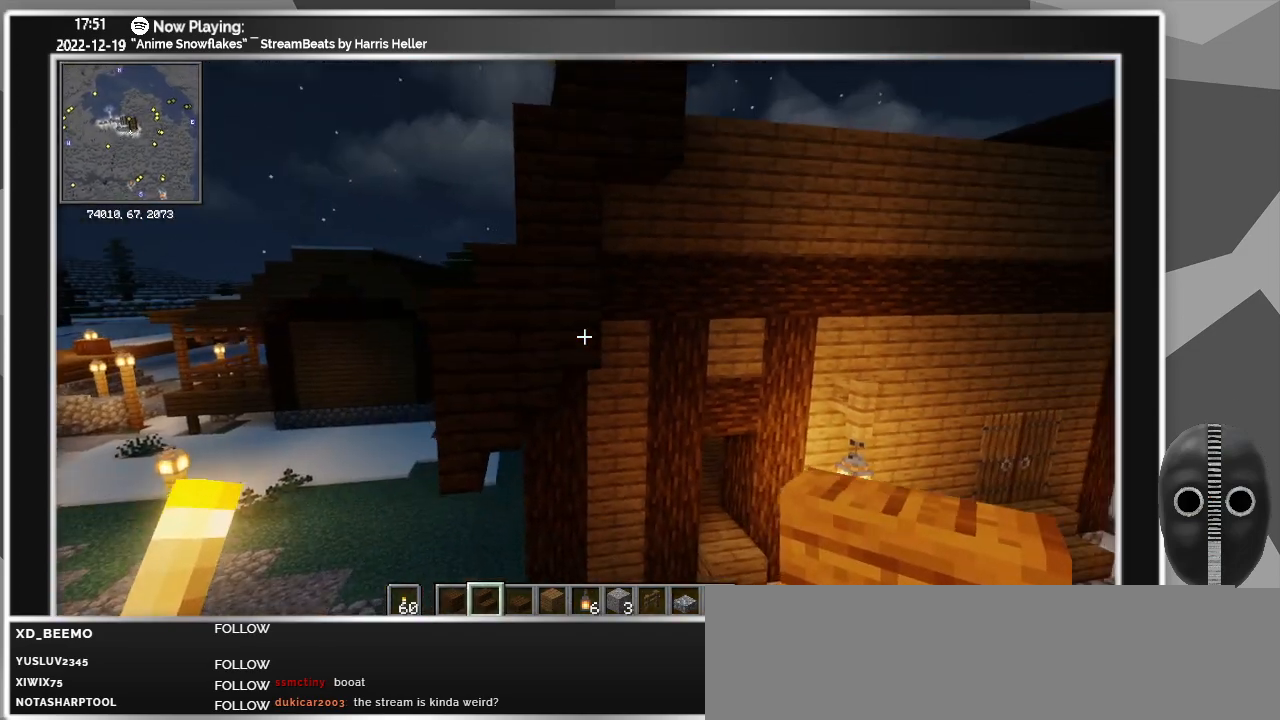
{"keys": ["d", "w"], "mouse": [], "events": [[300, "d", "down"], [400, "w", "down"]]}
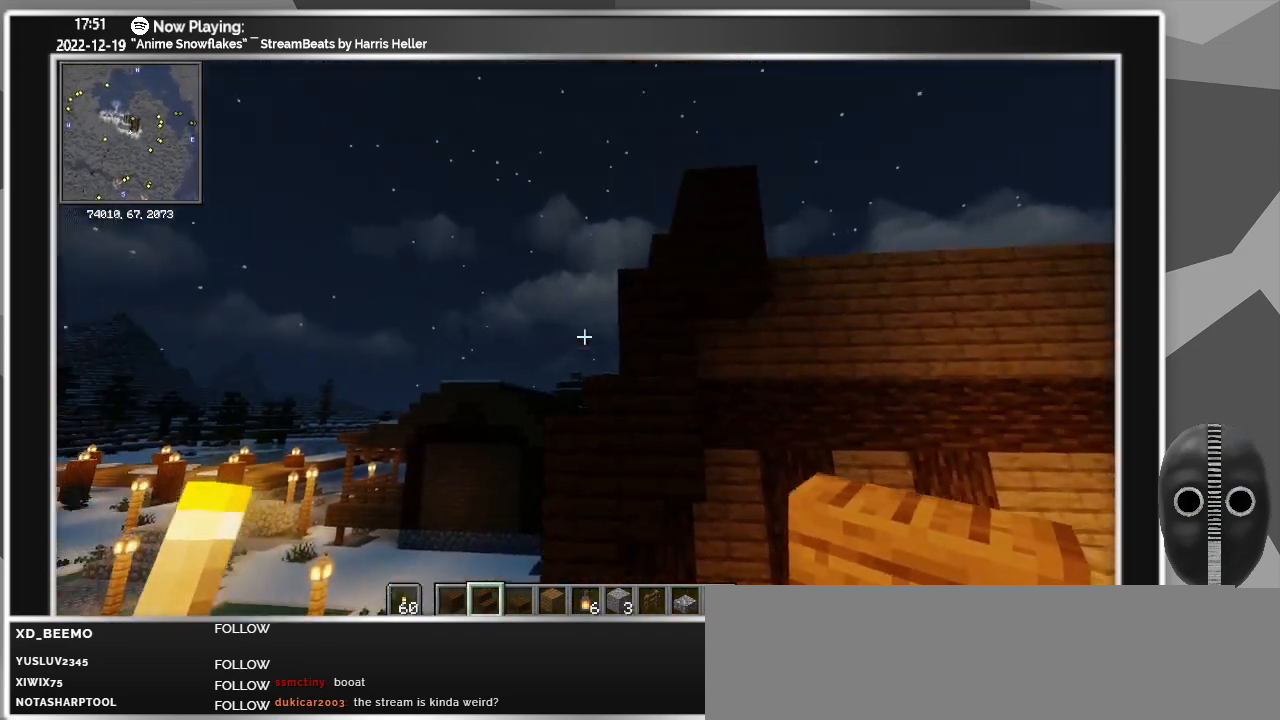
{"keys": ["d"], "mouse": [], "events": [[233, "w", "up"]]}
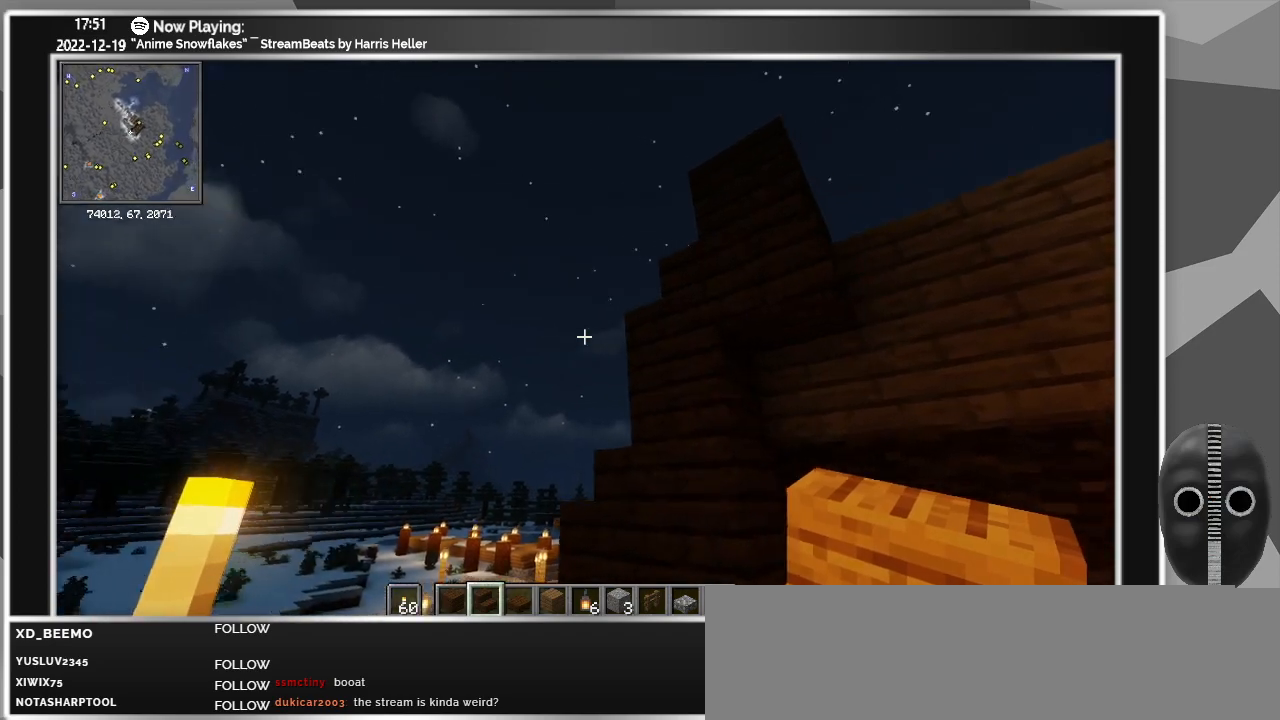
{"keys": ["a"], "mouse": [], "events": [[150, "d", "up"], [383, "mouse_right", "down"], [433, "mouse_right", "up"], [483, "a", "down"]]}
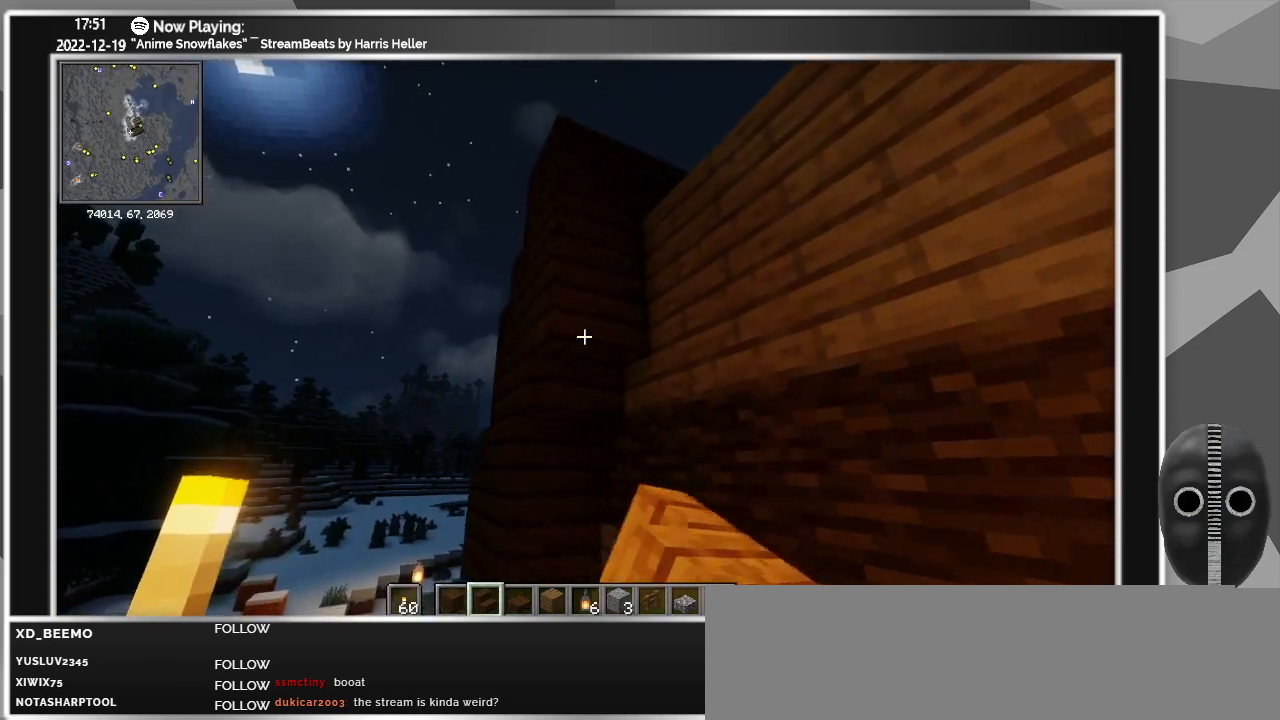
{"keys": ["a"], "mouse": [], "events": []}
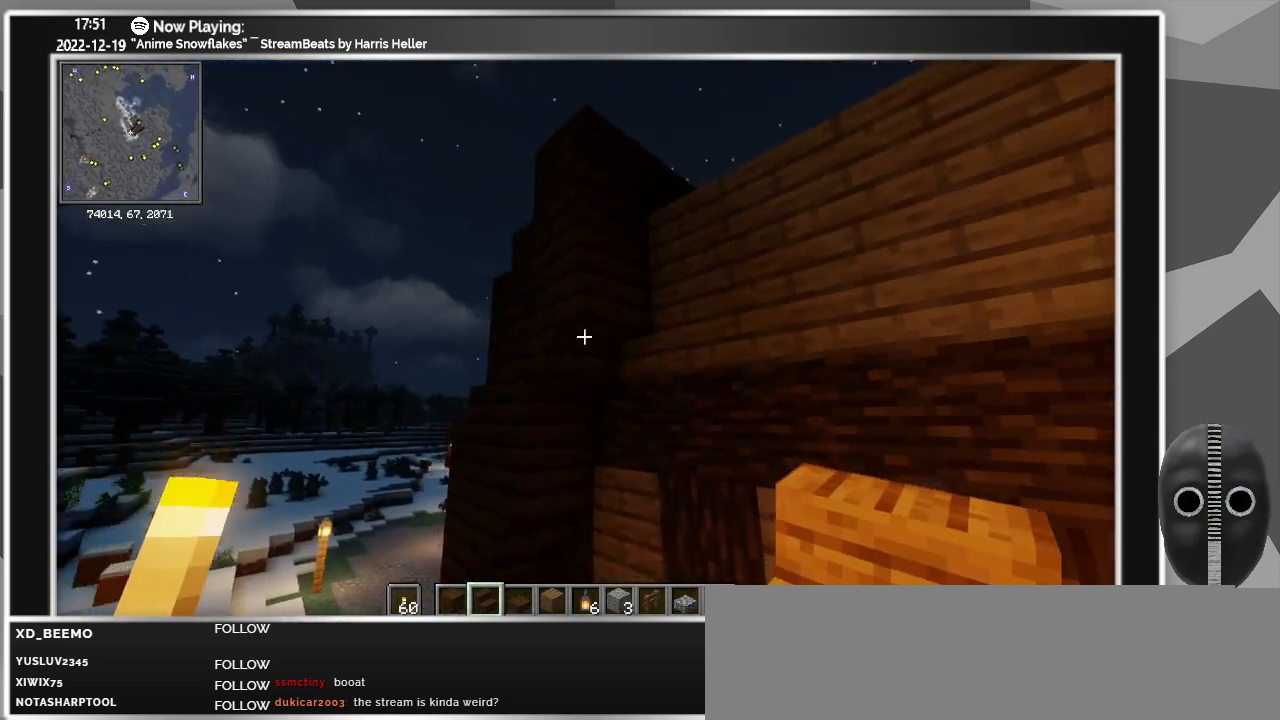
{"keys": [], "mouse": [], "events": [[466, "a", "up"]]}
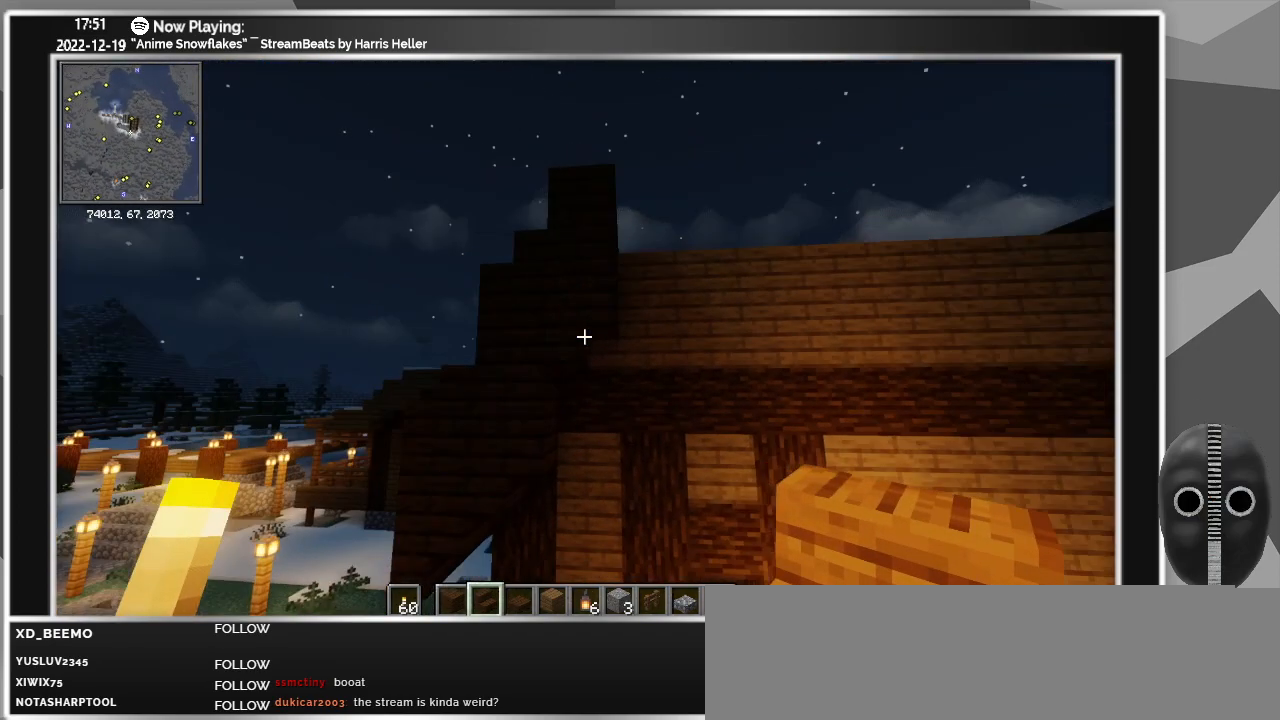
{"keys": [], "mouse": [], "events": [[200, "space", "down"], [466, "space", "up"]]}
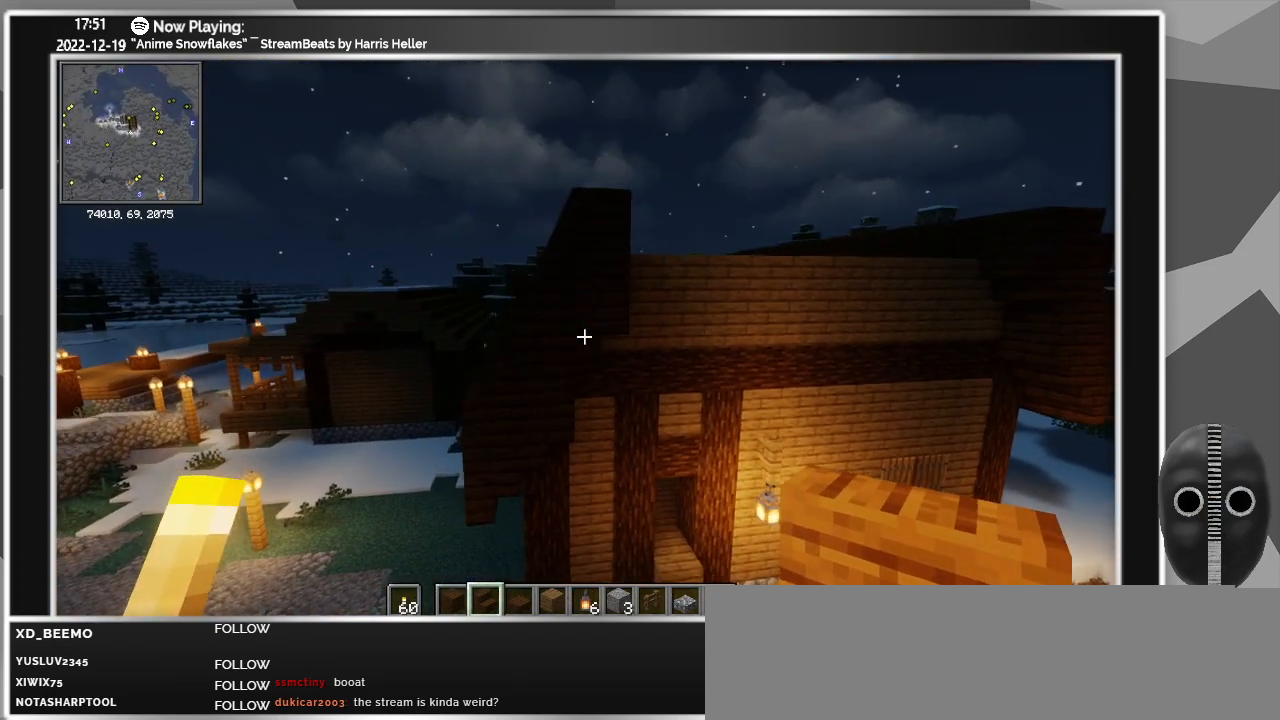
{"keys": [], "mouse": [], "events": []}
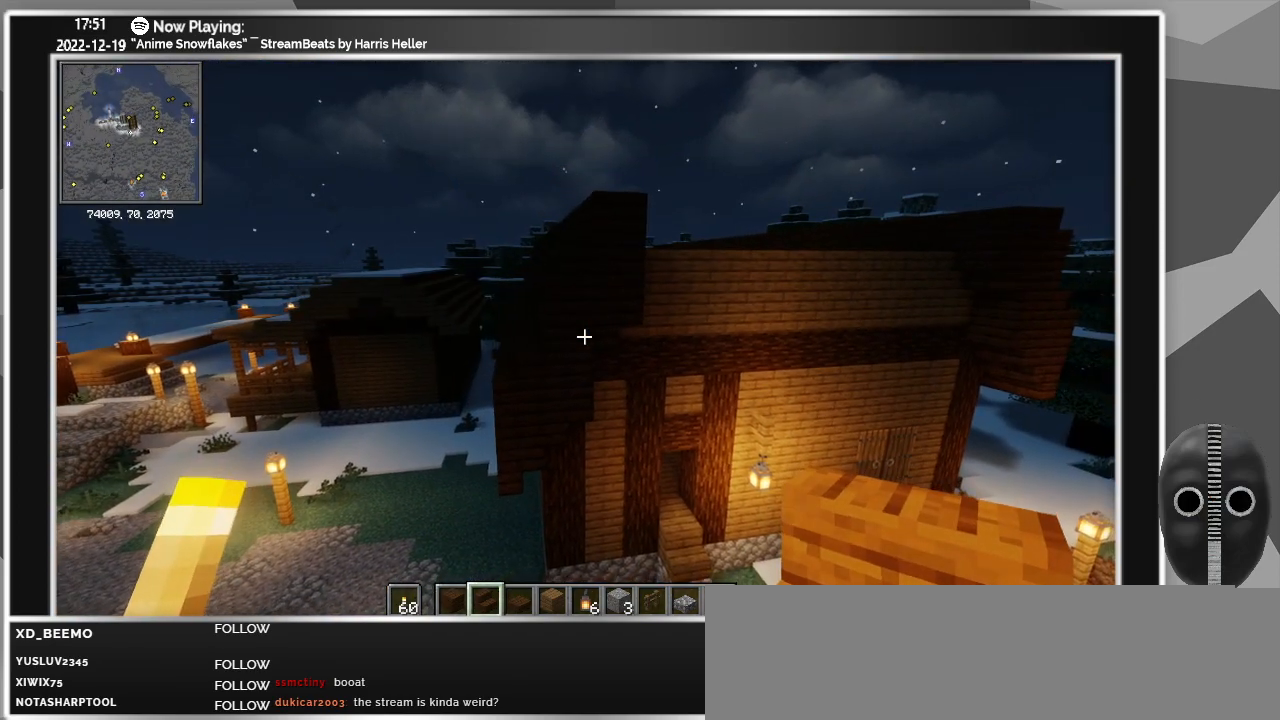
{"keys": [], "mouse": [], "events": []}
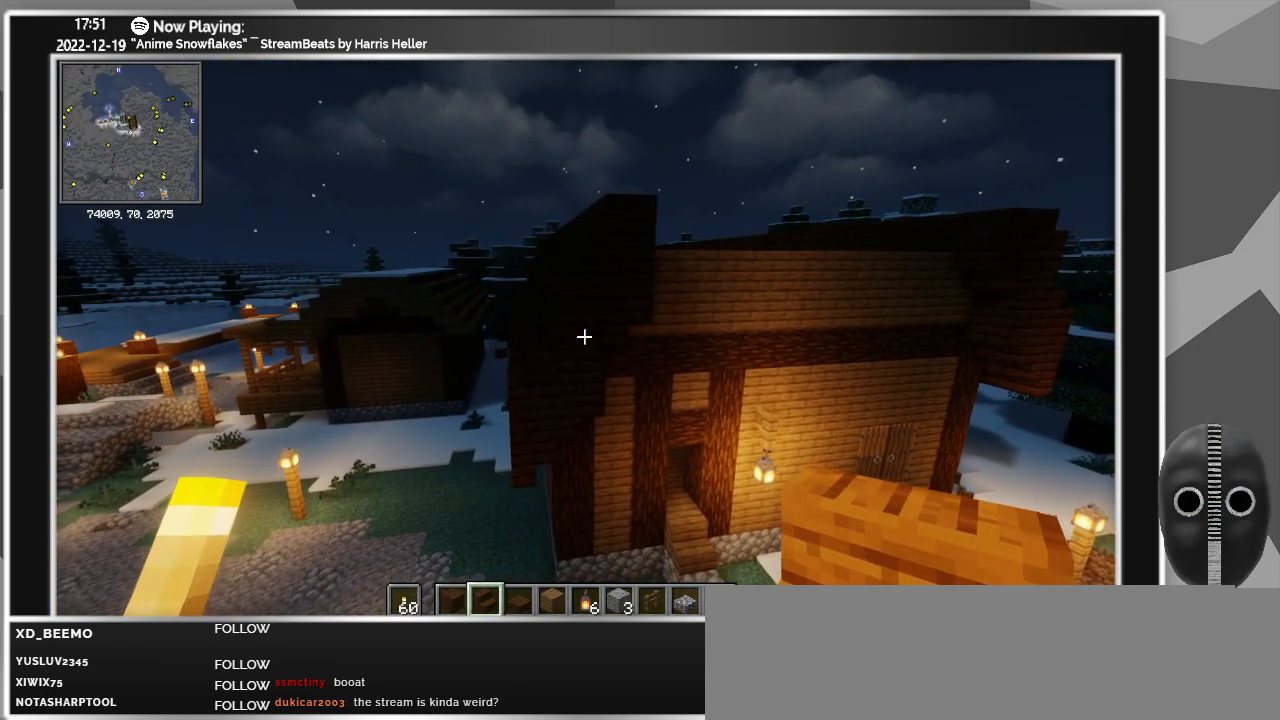
{"keys": [], "mouse": [], "events": []}
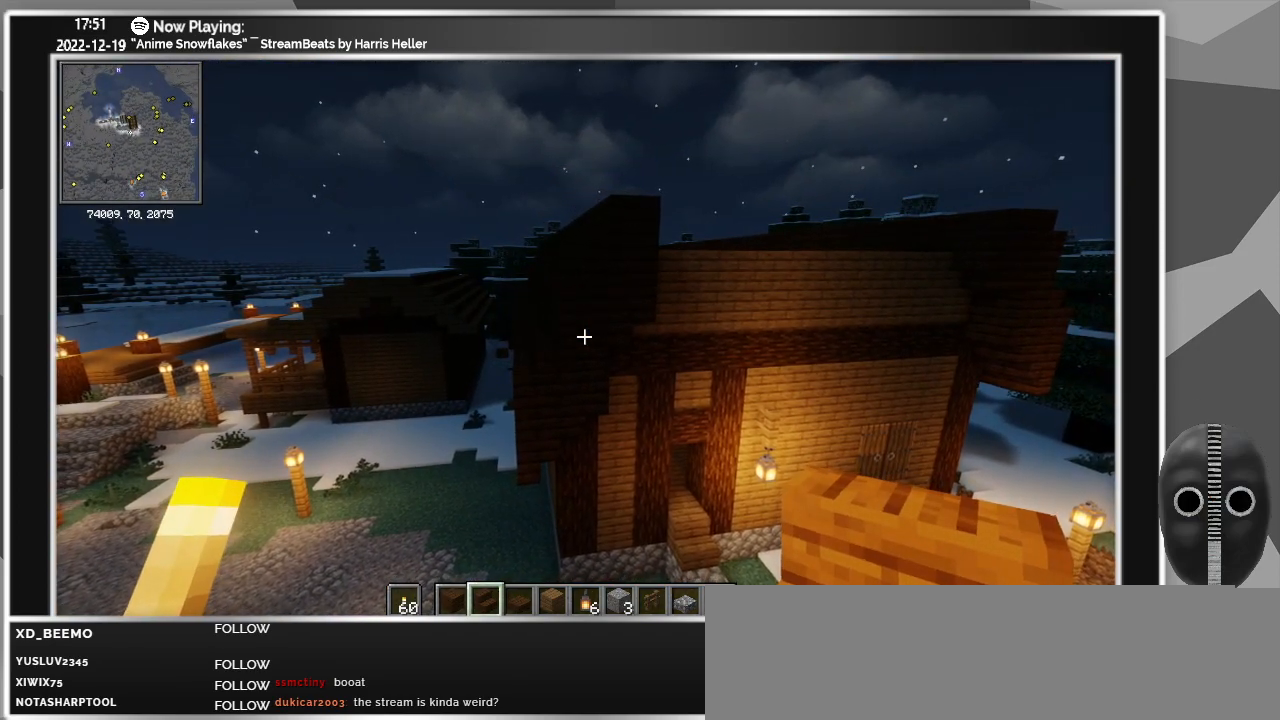
{"keys": ["d"], "mouse": [], "events": [[400, "d", "down"]]}
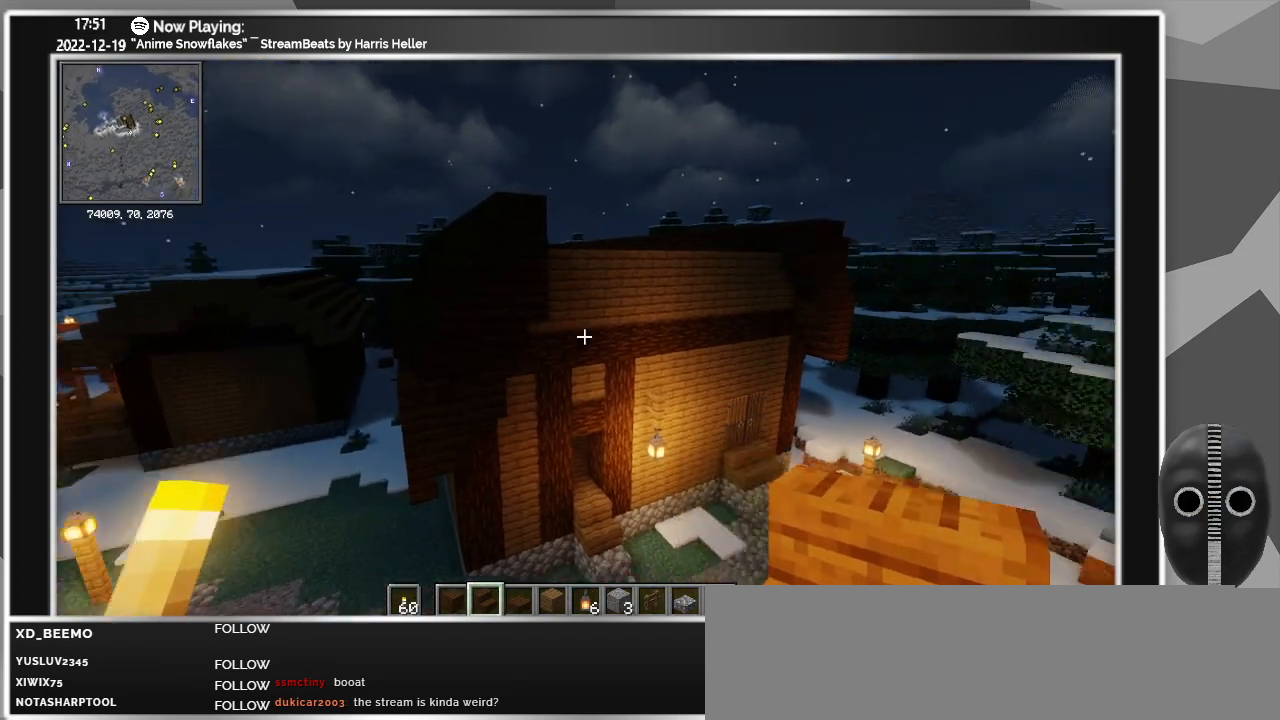
{"keys": ["d", "w"], "mouse": [], "events": [[100, "w", "down"]]}
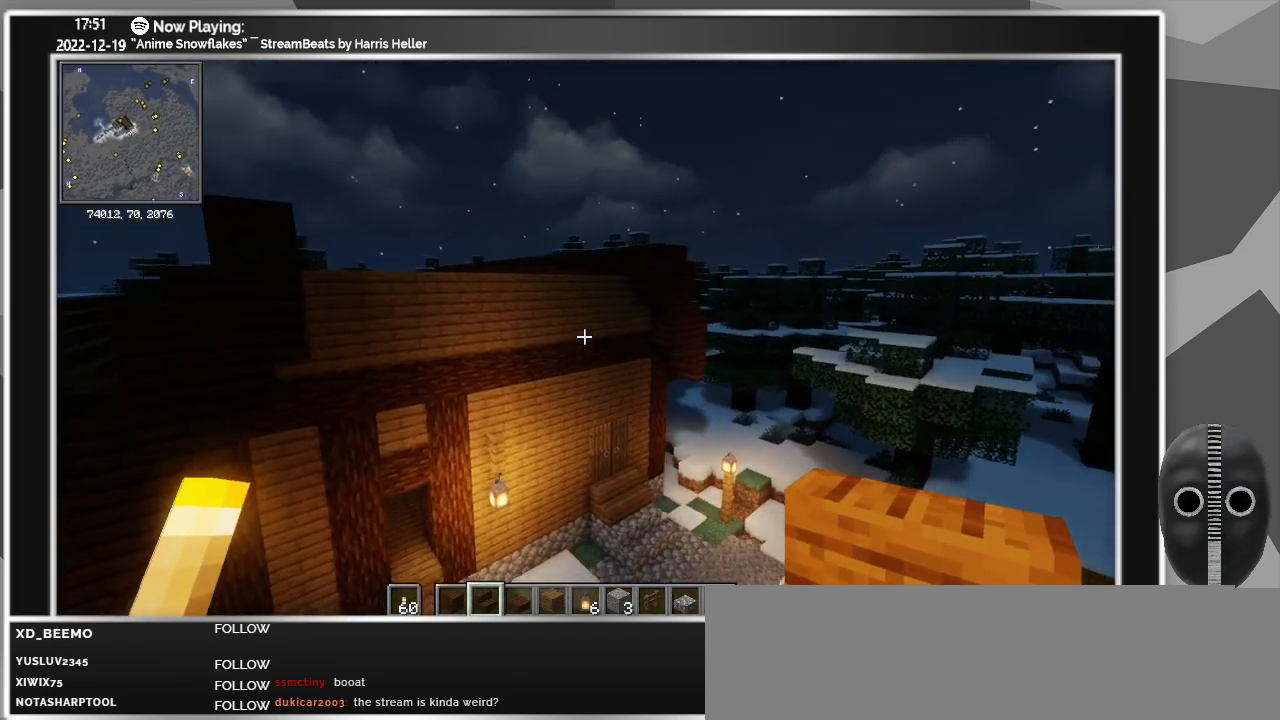
{"keys": ["d", "w"], "mouse": [], "events": []}
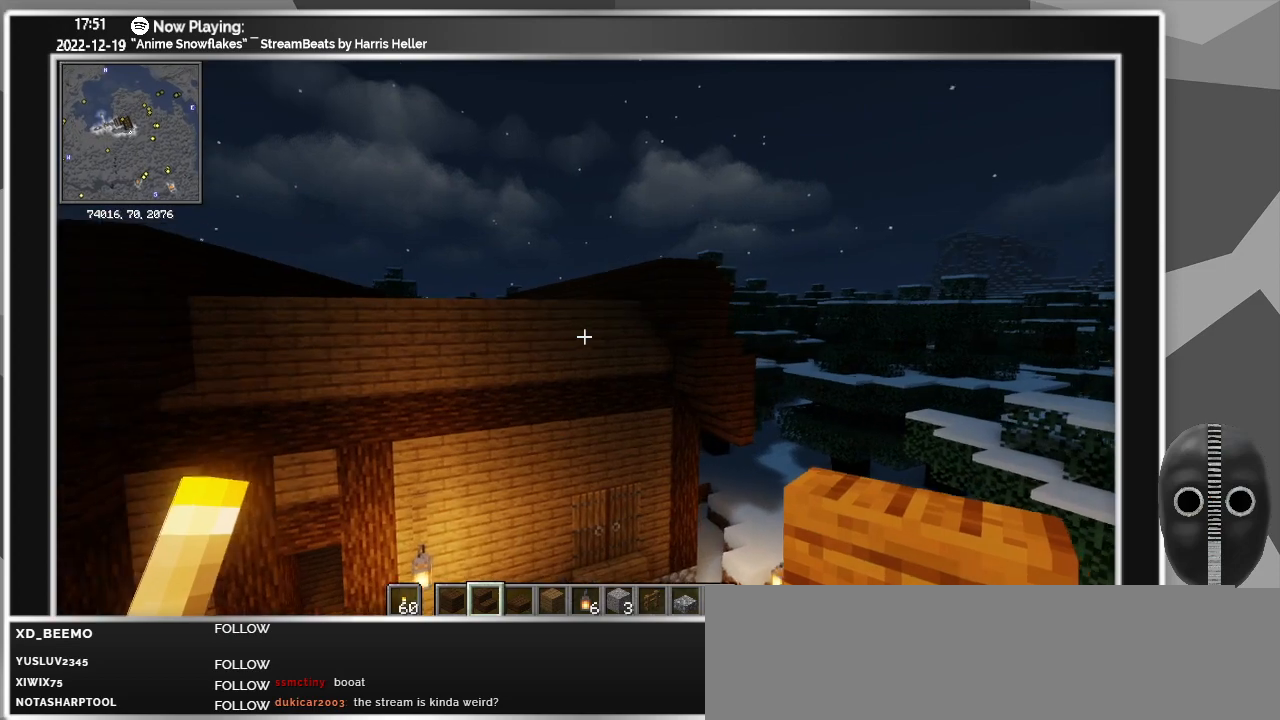
{"keys": [], "mouse": [], "events": [[300, "w", "up"], [350, "d", "up"]]}
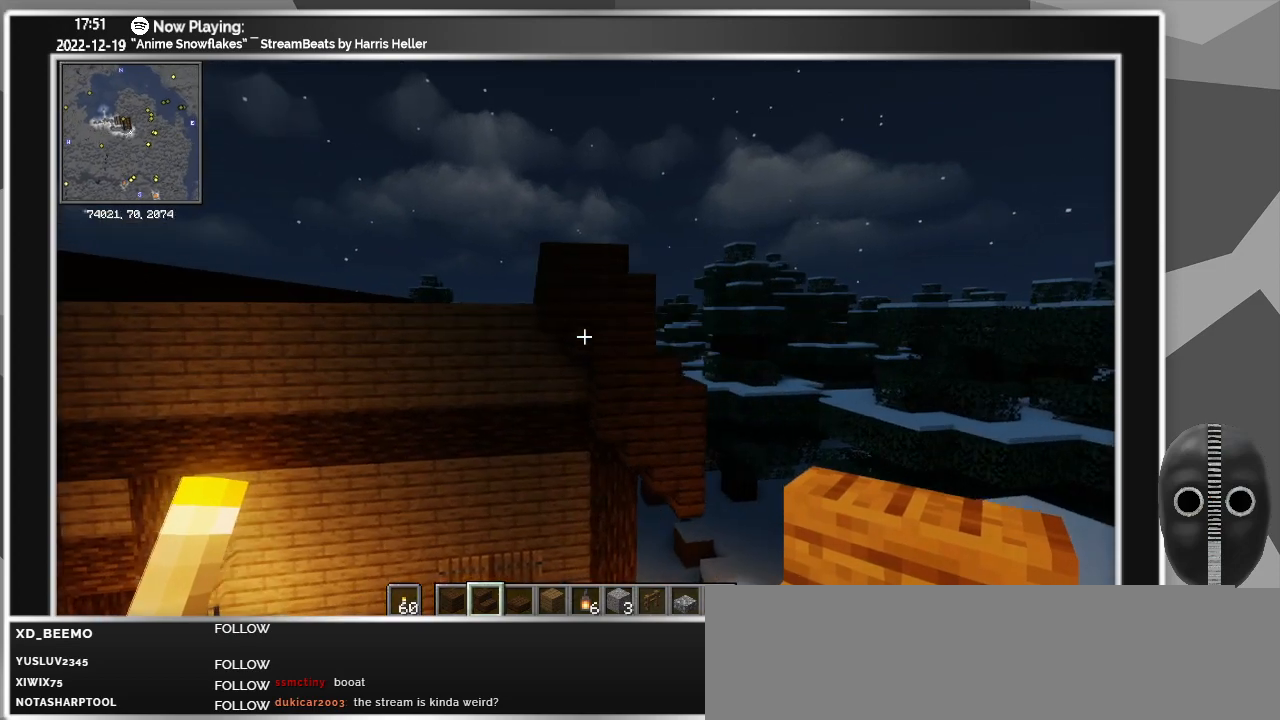
{"keys": [], "mouse": [], "events": []}
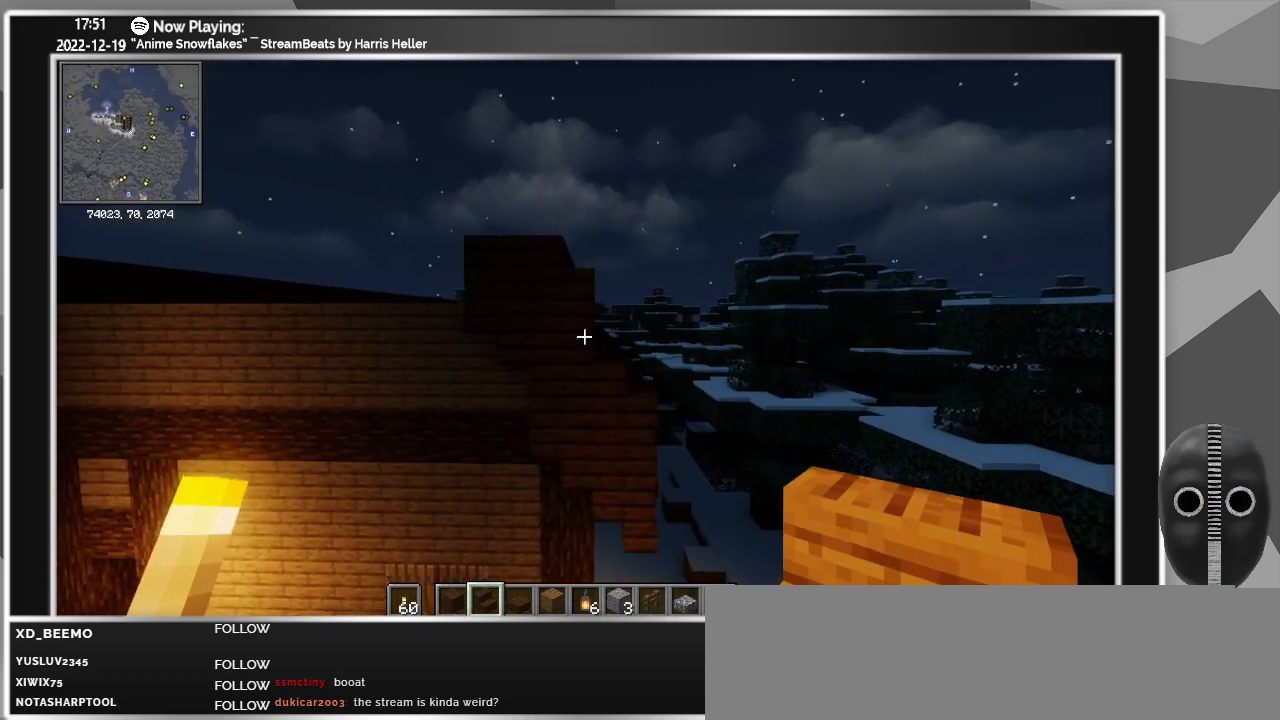
{"keys": [], "mouse": [], "events": []}
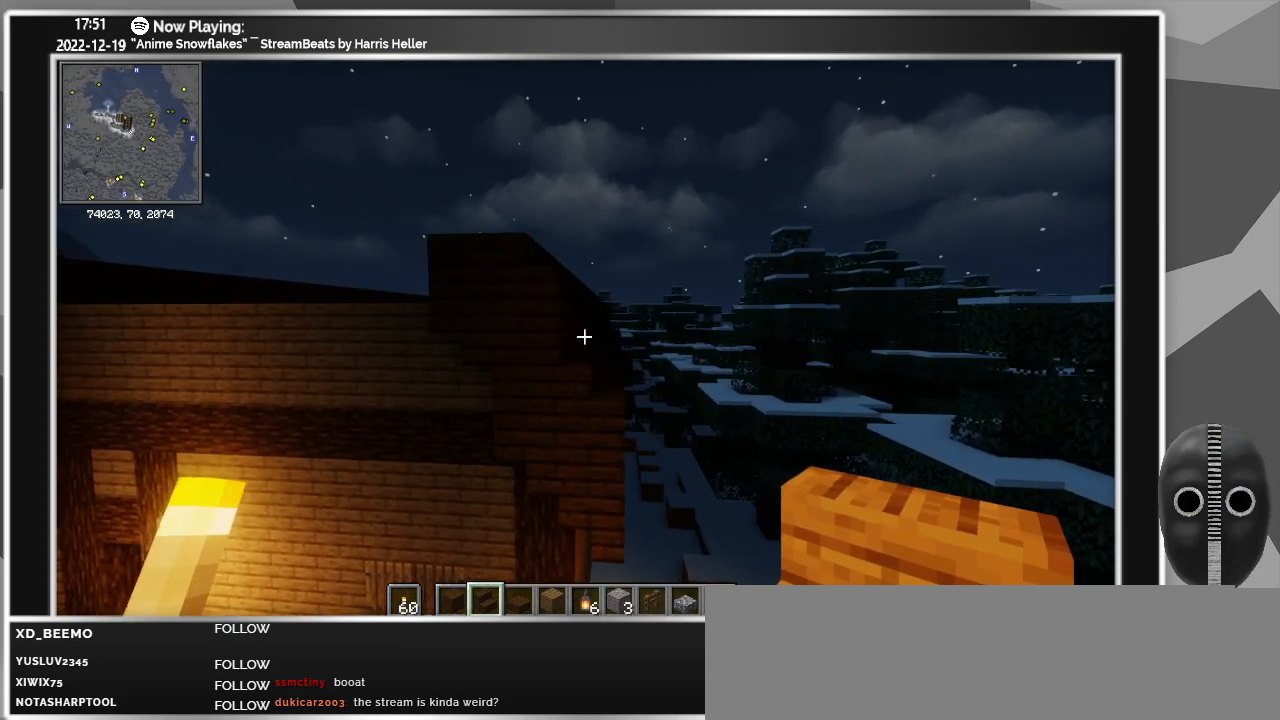
{"keys": ["a"], "mouse": [], "events": [[316, "a", "down"]]}
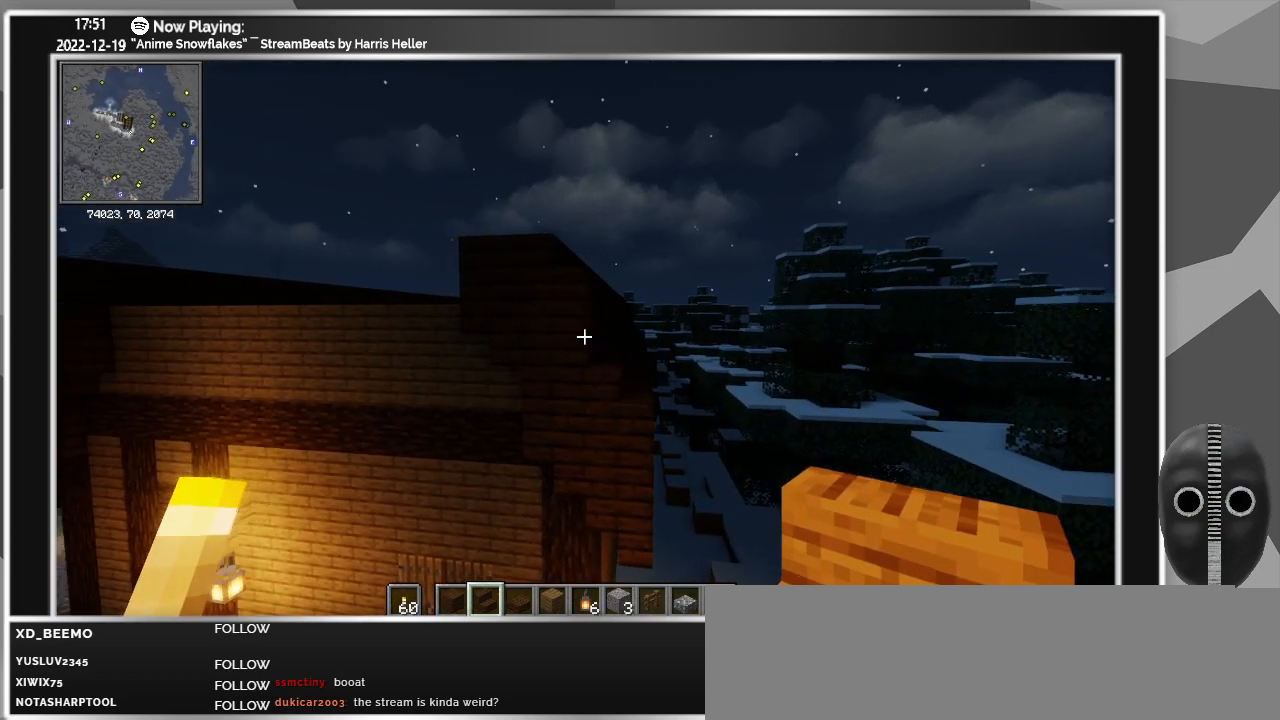
{"keys": ["a"], "mouse": [], "events": []}
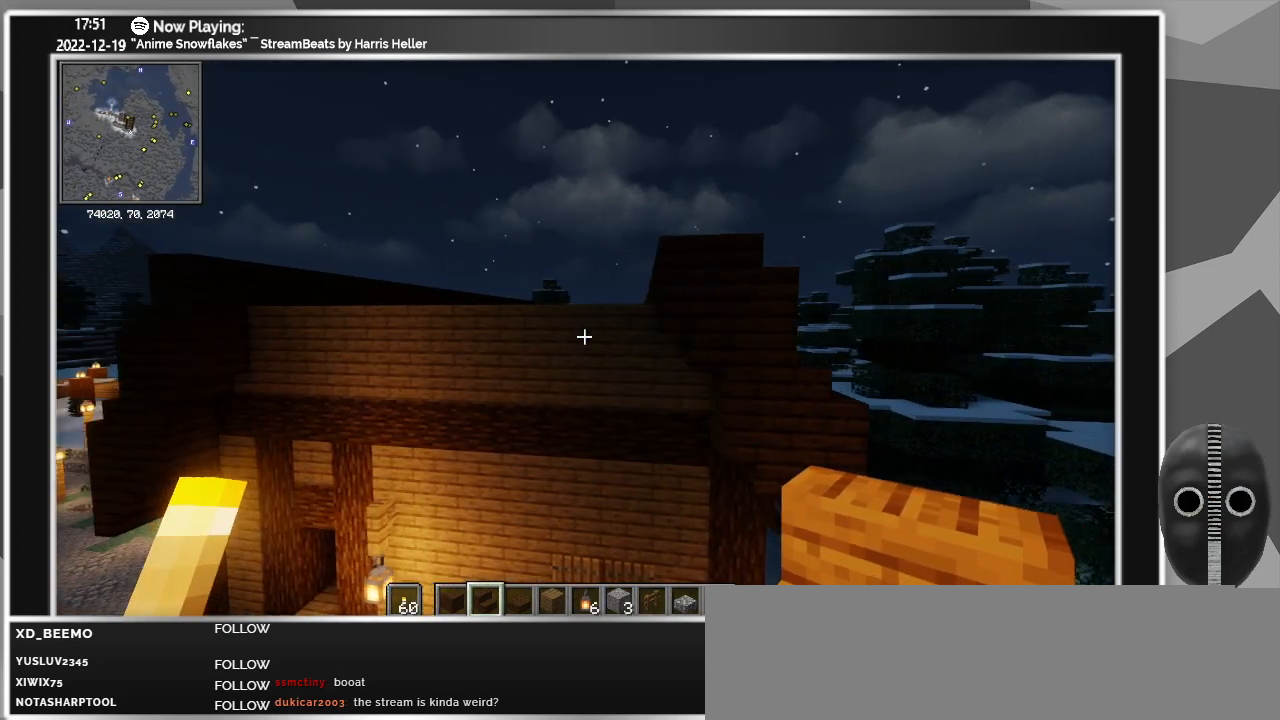
{"keys": ["s"], "mouse": [], "events": [[200, "s", "down"], [333, "a", "up"]]}
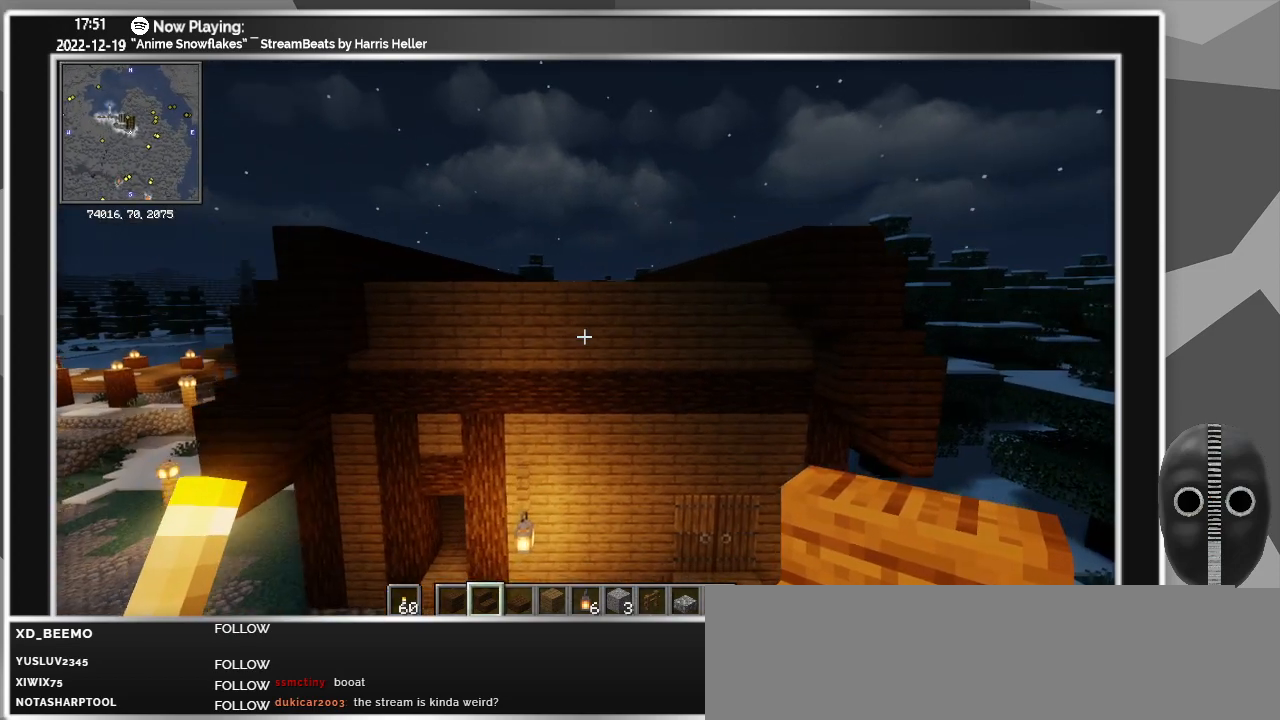
{"keys": [], "mouse": [], "events": [[16, "s", "up"]]}